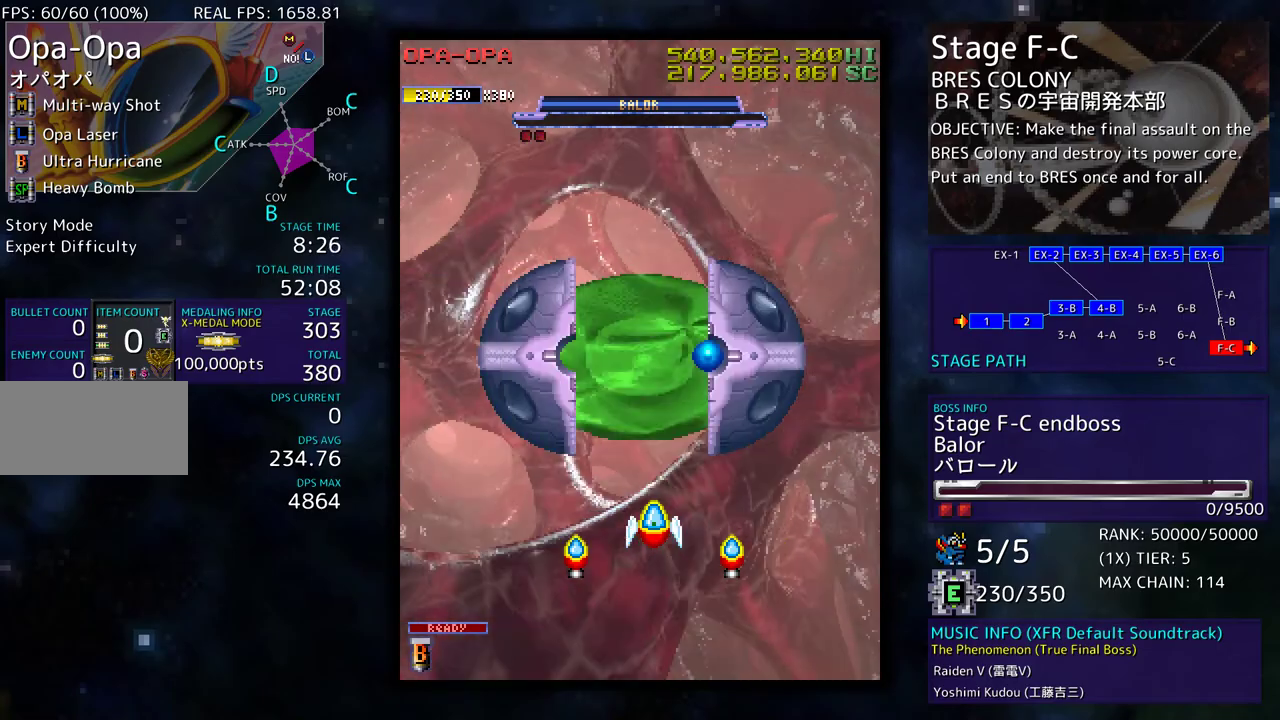
Gameplay with a controller; each line is a JSON object with the inputs held at the frame after it. "events" lists button and stick changes between this image and that frame as [ms after this image, input, new state], when the widget could be followed in between. Not read: L3 R3 other_buttons.
{"buttons": ["DPAD_DOWN"], "events": [[500, "DPAD_DOWN", "down"]]}
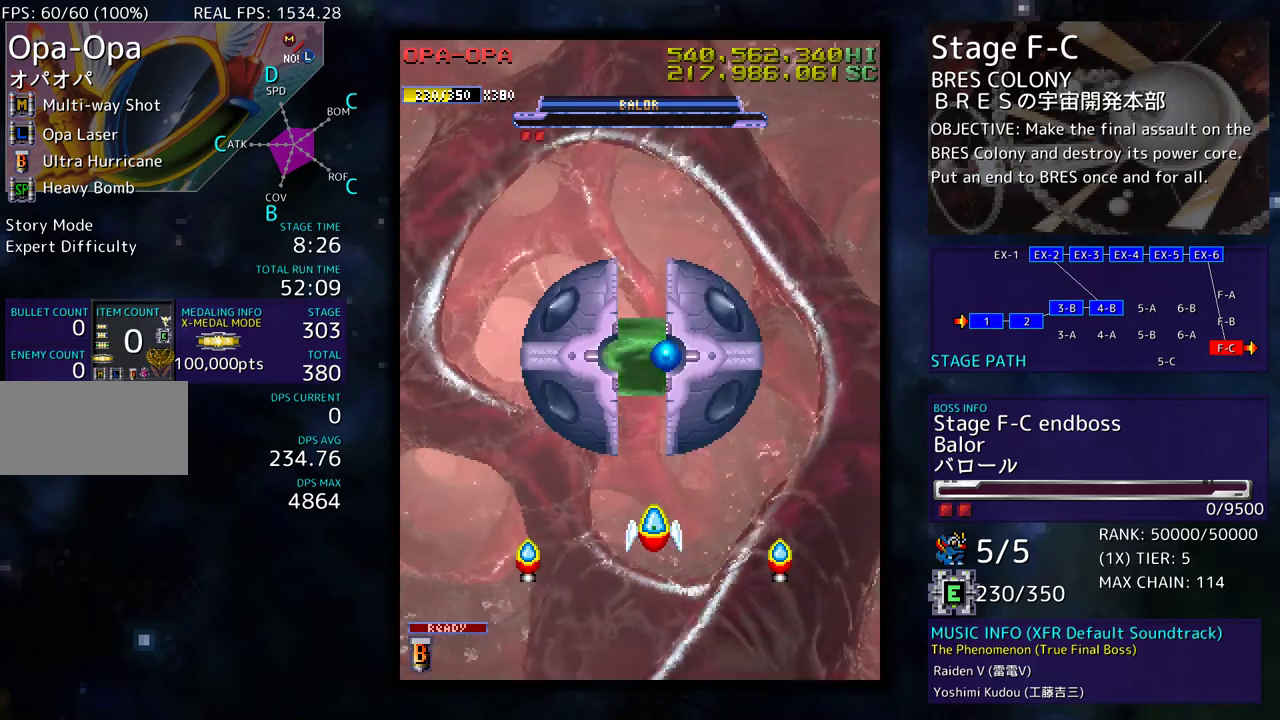
{"buttons": [], "events": [[250, "DPAD_LEFT", "down"], [283, "DPAD_DOWN", "up"], [417, "DPAD_LEFT", "up"]]}
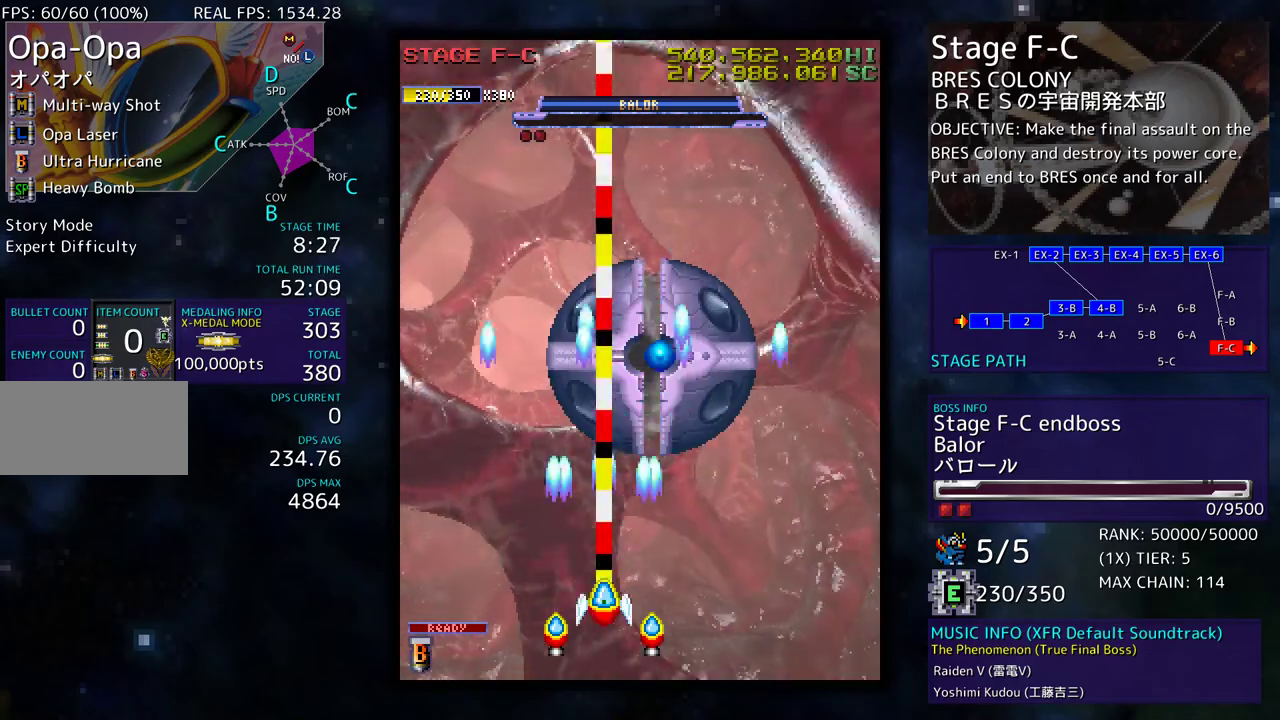
{"buttons": [], "events": []}
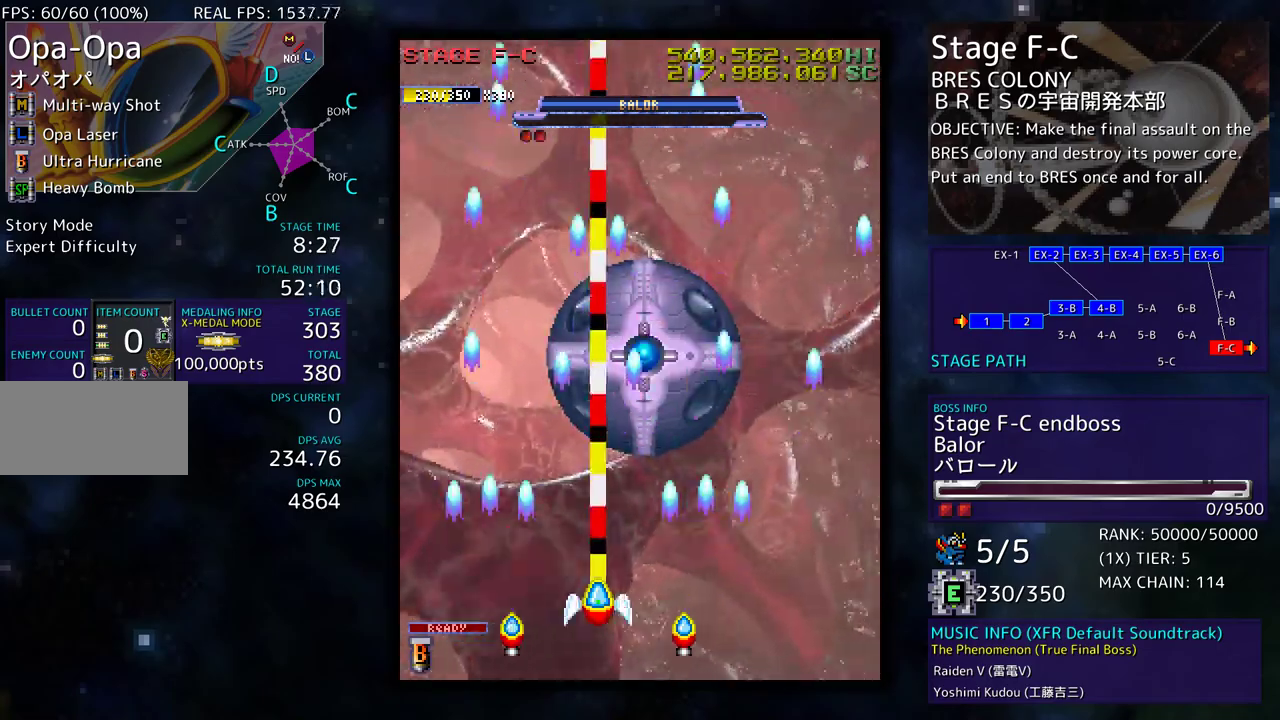
{"buttons": ["DPAD_DOWN", "DPAD_RIGHT"], "events": [[17, "DPAD_LEFT", "down"], [83, "DPAD_UP", "down"], [383, "DPAD_UP", "up"], [400, "DPAD_LEFT", "up"], [467, "DPAD_RIGHT", "down"], [483, "DPAD_DOWN", "down"]]}
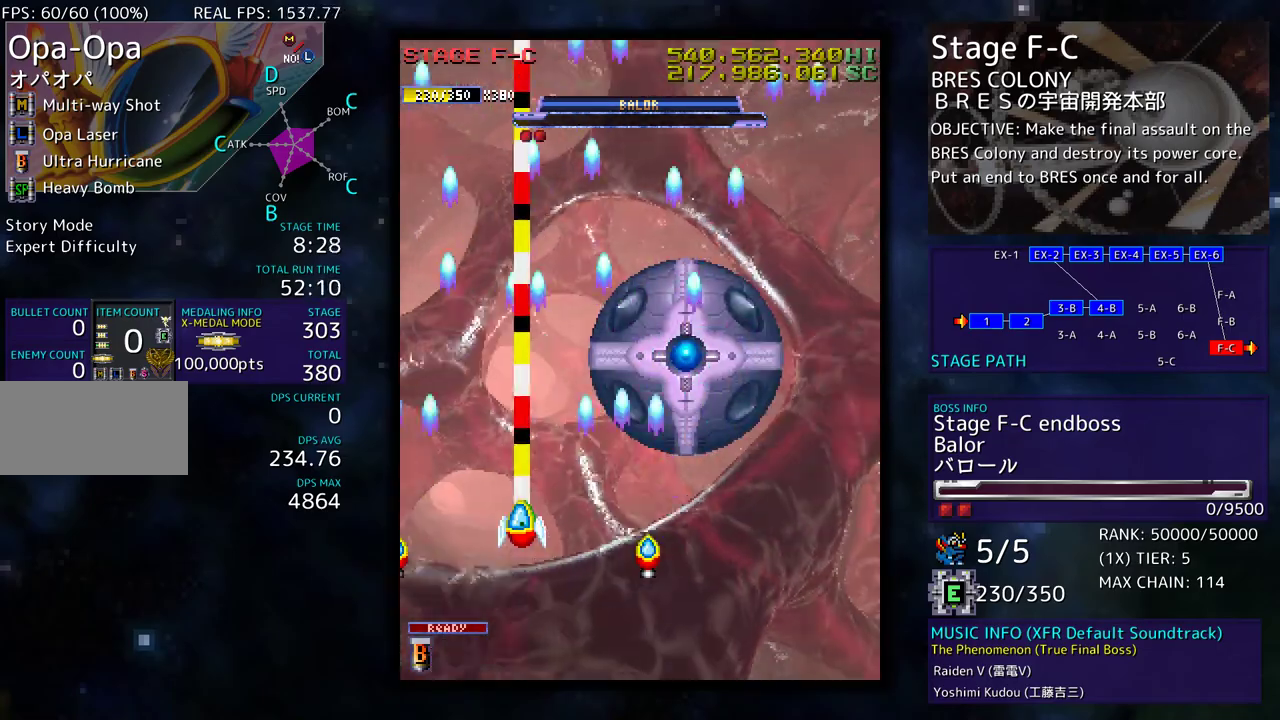
{"buttons": [], "events": [[350, "DPAD_DOWN", "up"], [417, "DPAD_RIGHT", "up"]]}
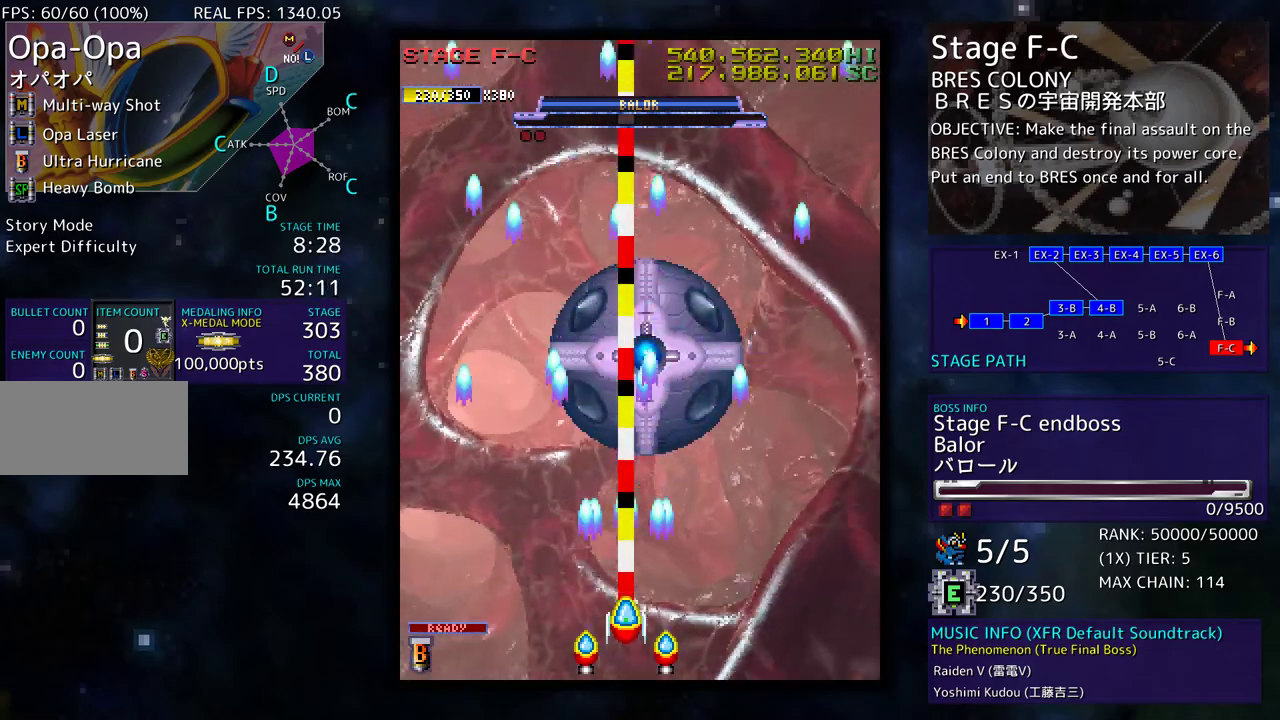
{"buttons": [], "events": []}
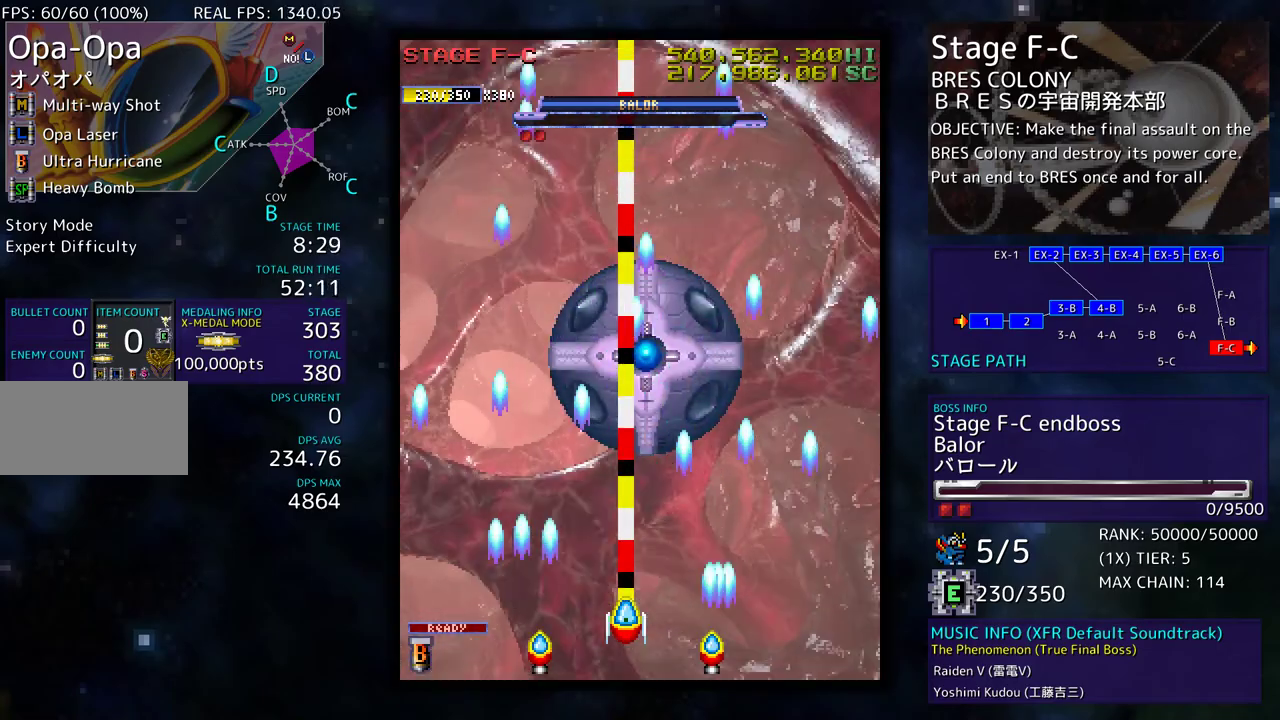
{"buttons": [], "events": [[317, "DPAD_DOWN", "down"], [467, "DPAD_DOWN", "up"]]}
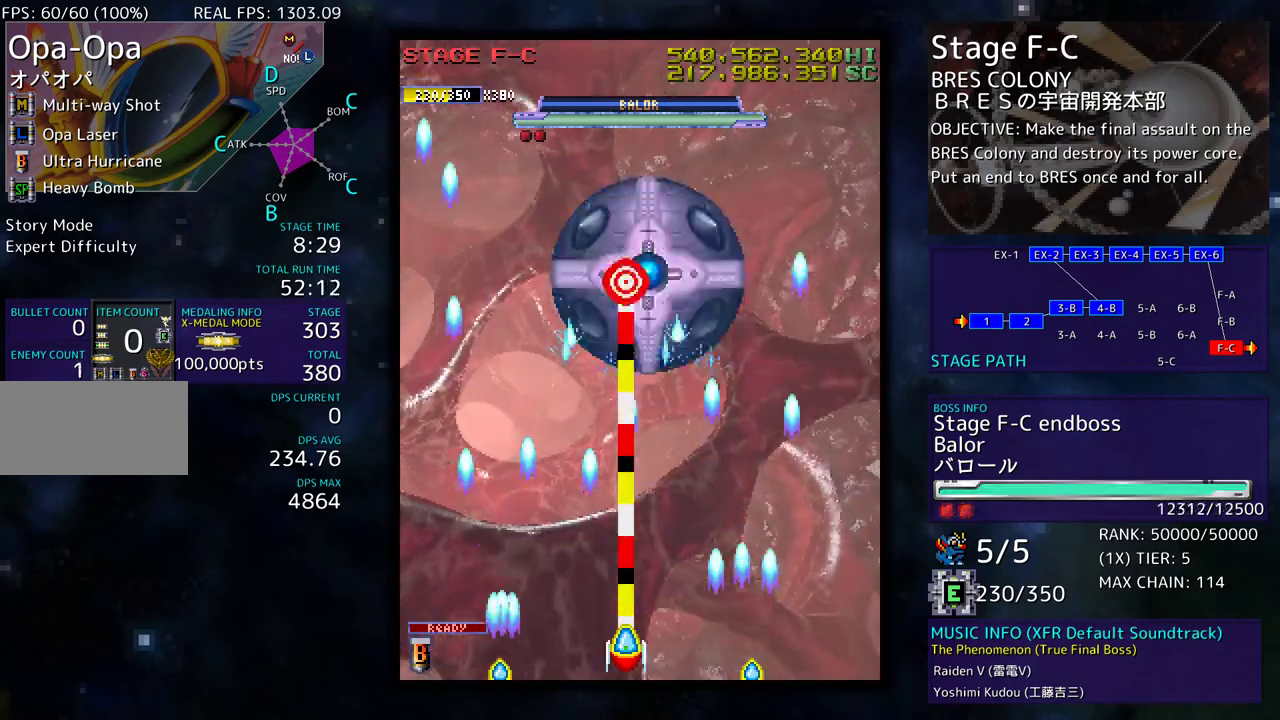
{"buttons": [], "events": [[117, "DPAD_RIGHT", "down"], [133, "DPAD_UP", "down"], [150, "DPAD_RIGHT", "up"], [300, "DPAD_RIGHT", "down"], [383, "DPAD_RIGHT", "up"], [400, "DPAD_UP", "up"]]}
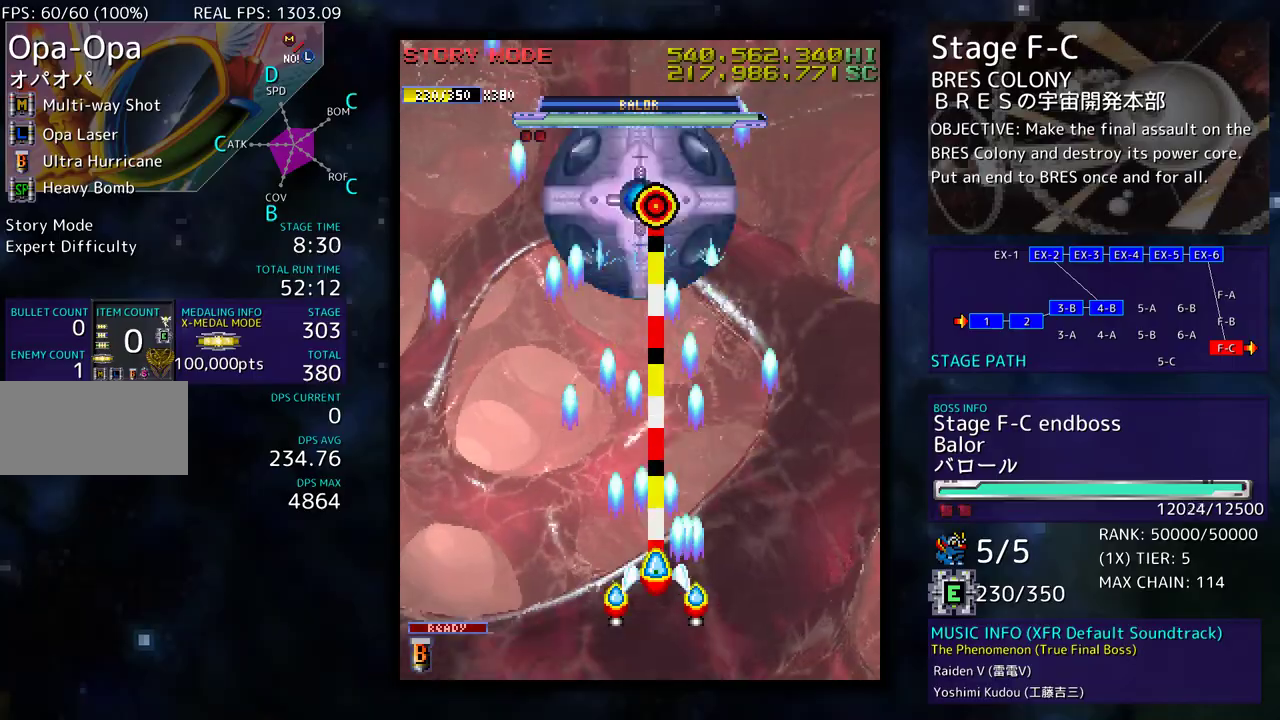
{"buttons": ["DPAD_DOWN", "DPAD_RIGHT"], "events": [[50, "DPAD_UP", "down"], [83, "DPAD_LEFT", "down"], [167, "DPAD_LEFT", "up"], [167, "DPAD_UP", "up"], [317, "DPAD_LEFT", "down"], [417, "DPAD_LEFT", "up"], [467, "DPAD_DOWN", "down"], [467, "DPAD_RIGHT", "down"]]}
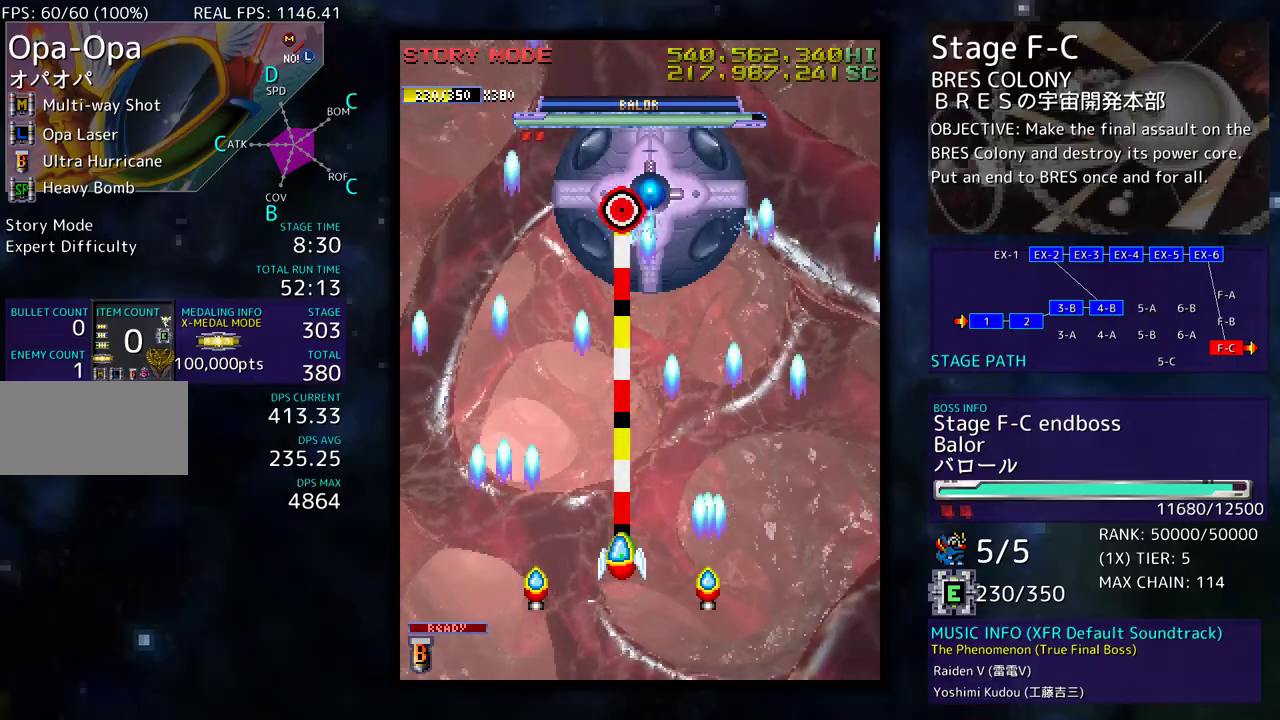
{"buttons": ["DPAD_UP", "DPAD_LEFT"]}
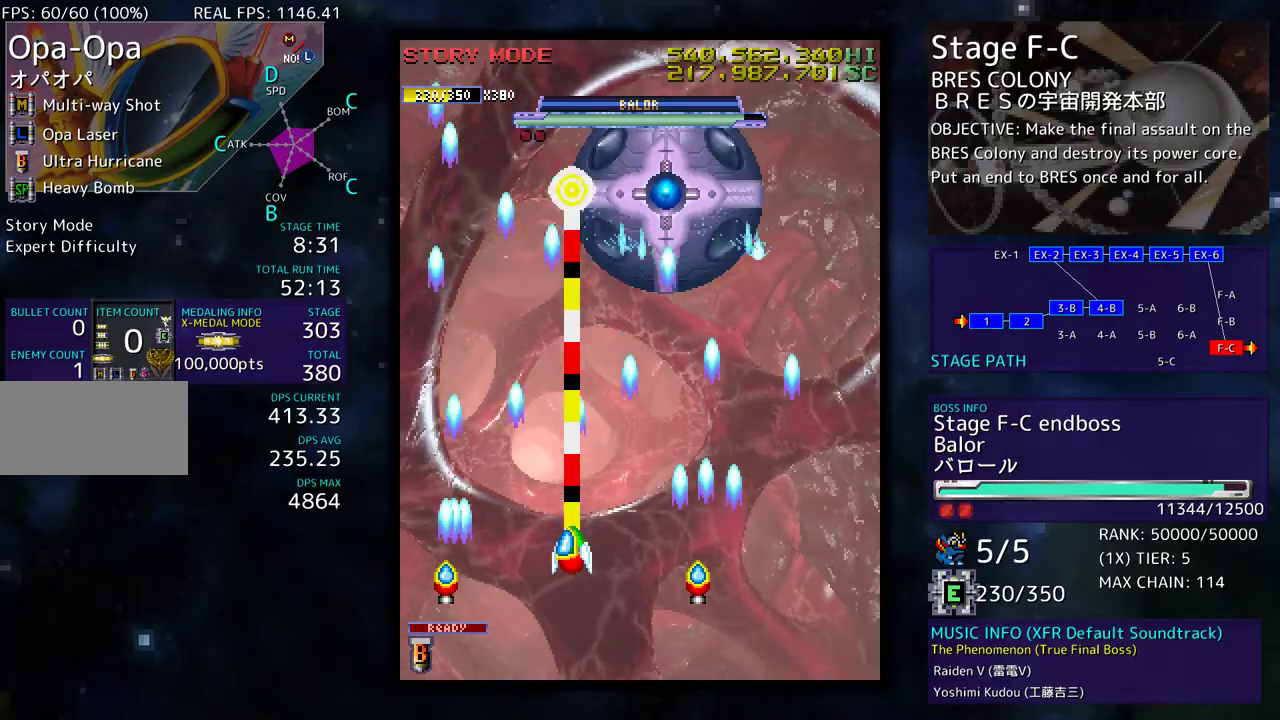
{"buttons": ["DPAD_LEFT"], "events": [[100, "DPAD_UP", "up"], [117, "DPAD_DOWN", "down"], [117, "DPAD_LEFT", "up"], [117, "DPAD_RIGHT", "down"], [350, "DPAD_RIGHT", "up"], [383, "DPAD_LEFT", "down"], [483, "DPAD_DOWN", "up"]]}
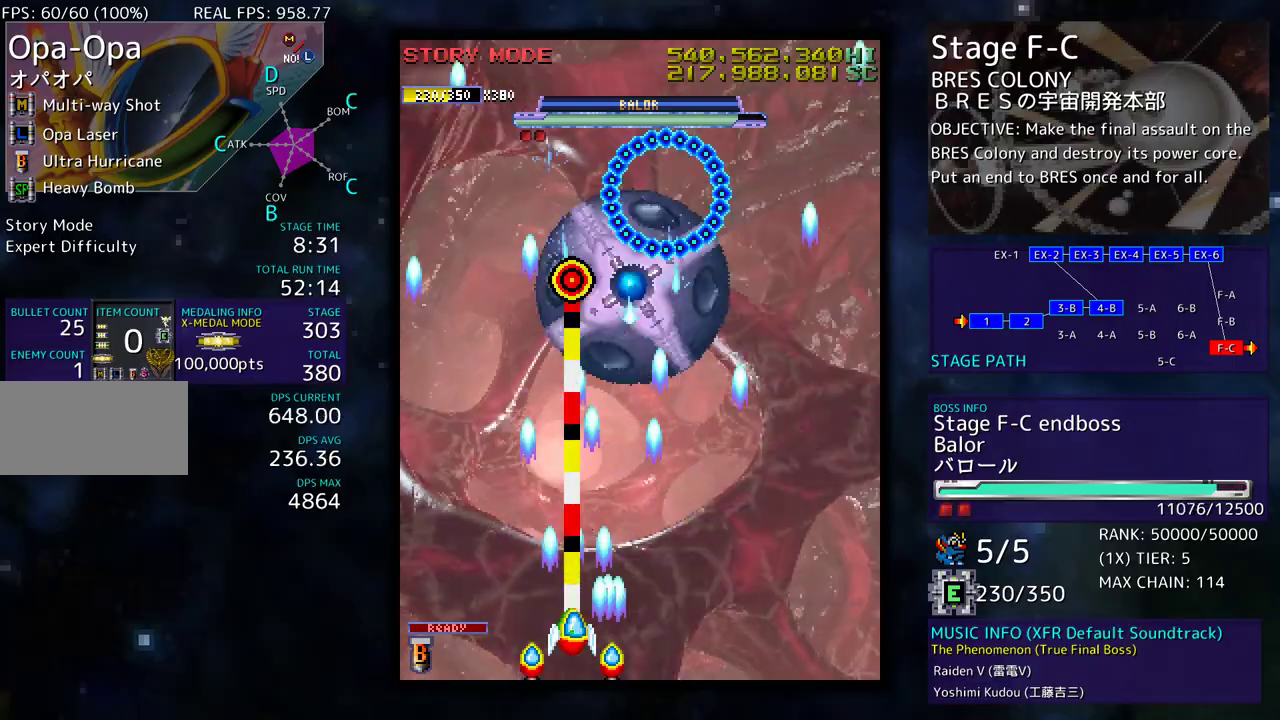
{"buttons": [], "events": [[283, "DPAD_DOWN", "down"], [383, "DPAD_LEFT", "up"], [417, "DPAD_RIGHT", "down"], [467, "DPAD_DOWN", "up"], [467, "DPAD_RIGHT", "up"]]}
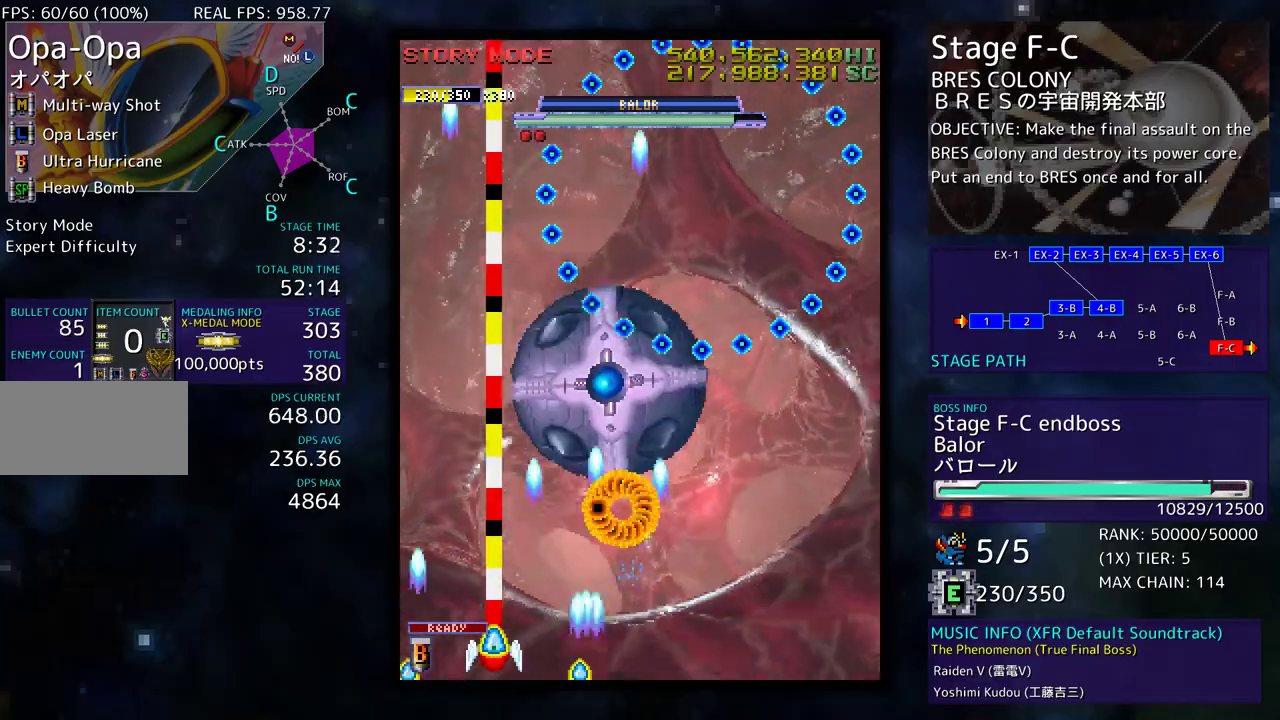
{"buttons": ["DPAD_LEFT"], "events": [[217, "DPAD_RIGHT", "down"], [233, "DPAD_DOWN", "down"], [333, "DPAD_DOWN", "up"], [333, "DPAD_RIGHT", "up"], [433, "DPAD_LEFT", "down"]]}
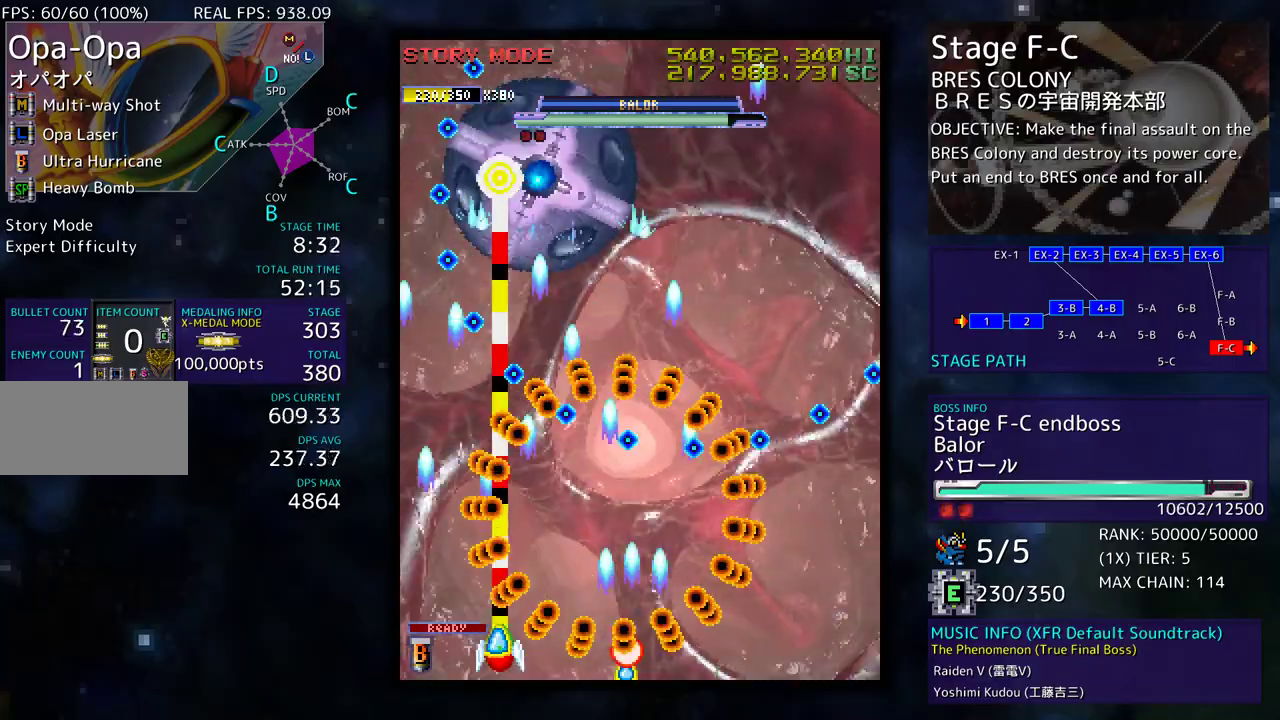
{"buttons": ["DPAD_DOWN", "DPAD_RIGHT"], "events": [[50, "DPAD_LEFT", "up"], [283, "DPAD_DOWN", "down"], [283, "DPAD_RIGHT", "down"], [333, "DPAD_DOWN", "up"], [367, "DPAD_UP", "down"], [417, "DPAD_UP", "up"], [450, "DPAD_DOWN", "down"]]}
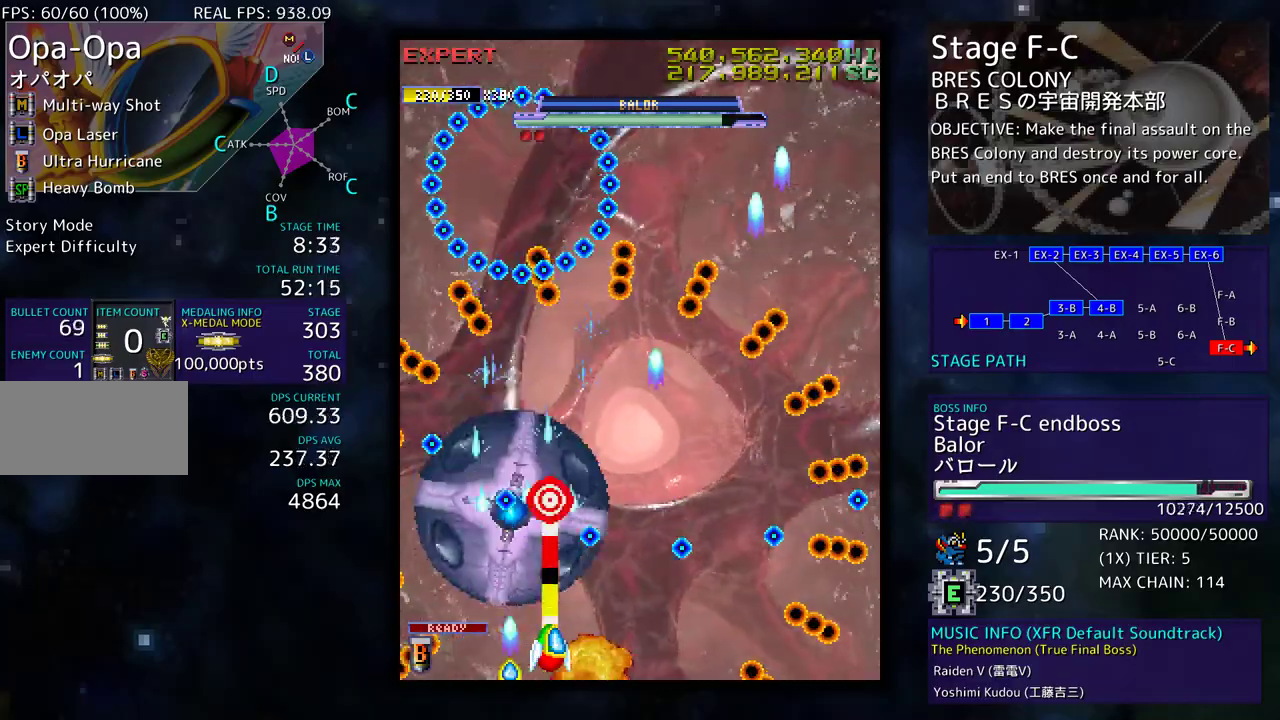
{"buttons": ["DPAD_LEFT"], "events": [[317, "DPAD_DOWN", "up"], [317, "DPAD_RIGHT", "up"], [450, "DPAD_LEFT", "down"]]}
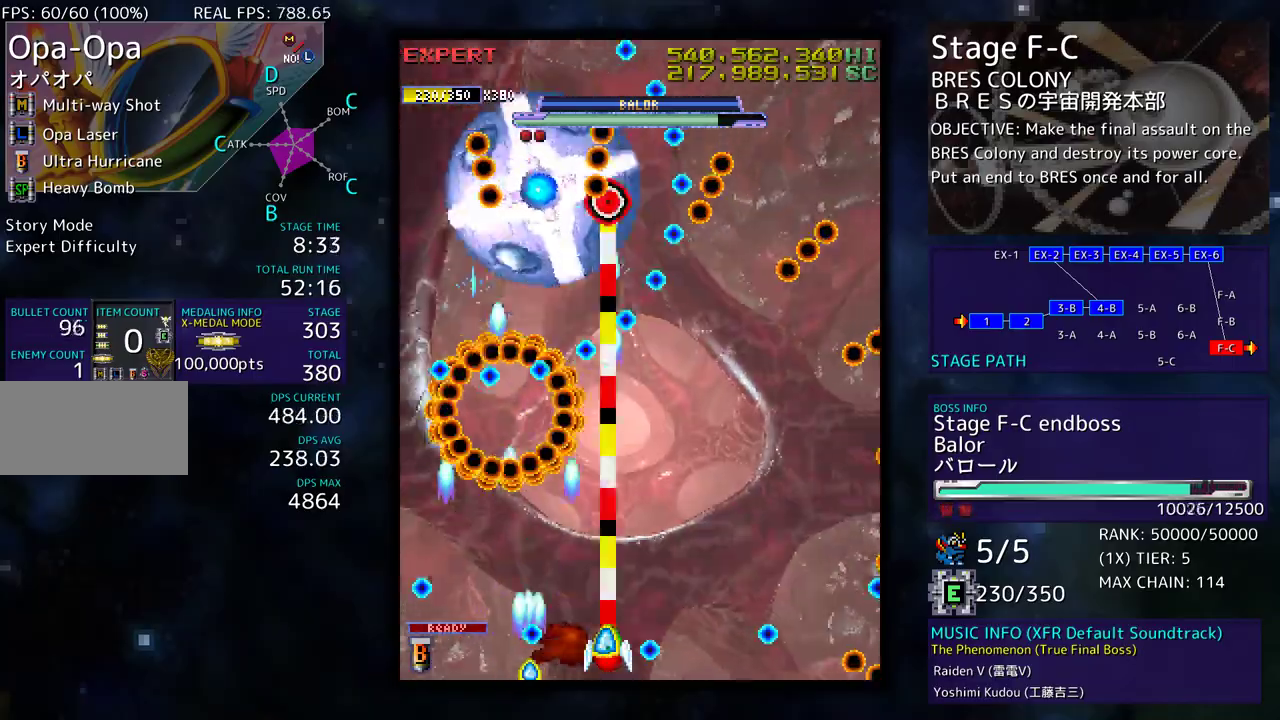
{"buttons": ["DPAD_DOWN", "DPAD_RIGHT"], "events": [[83, "DPAD_UP", "down"], [100, "DPAD_LEFT", "up"], [100, "DPAD_RIGHT", "down"], [267, "DPAD_UP", "up"], [300, "DPAD_DOWN", "down"], [367, "DPAD_RIGHT", "up"], [383, "DPAD_DOWN", "up"], [450, "DPAD_RIGHT", "down"], [500, "DPAD_DOWN", "down"]]}
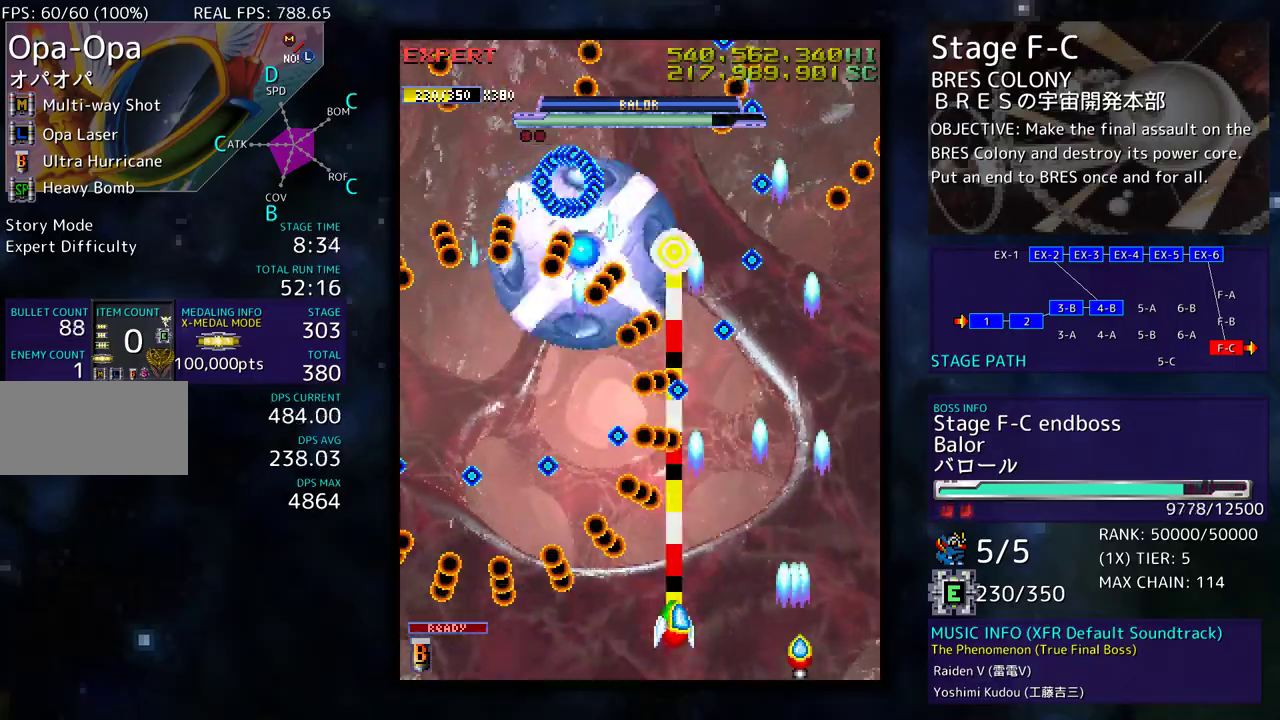
{"buttons": [], "events": [[33, "DPAD_DOWN", "up"], [33, "DPAD_RIGHT", "up"], [117, "DPAD_RIGHT", "down"], [150, "DPAD_DOWN", "down"], [233, "DPAD_DOWN", "up"], [333, "DPAD_DOWN", "down"], [400, "DPAD_DOWN", "up"], [417, "DPAD_RIGHT", "up"]]}
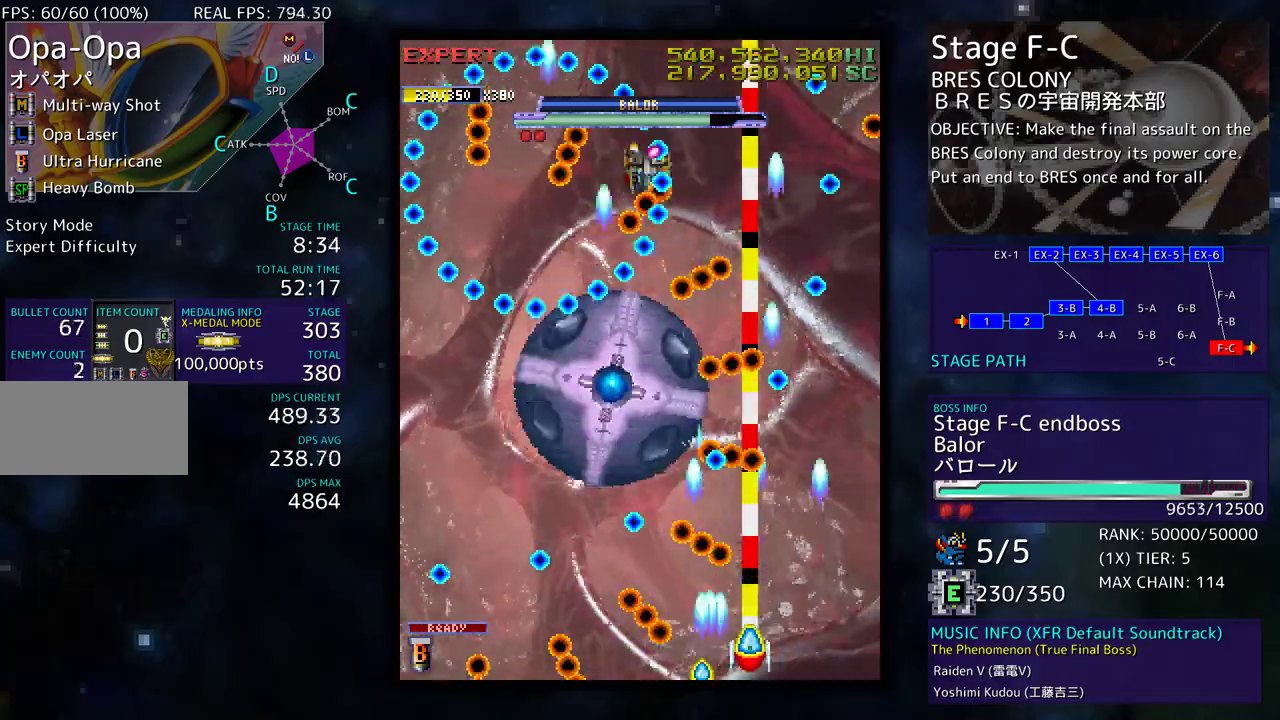
{"buttons": ["DPAD_DOWN", "DPAD_RIGHT"], "events": [[250, "DPAD_UP", "down"], [300, "DPAD_LEFT", "down"], [367, "DPAD_LEFT", "up"], [383, "DPAD_UP", "up"], [433, "DPAD_DOWN", "down"], [433, "DPAD_RIGHT", "down"]]}
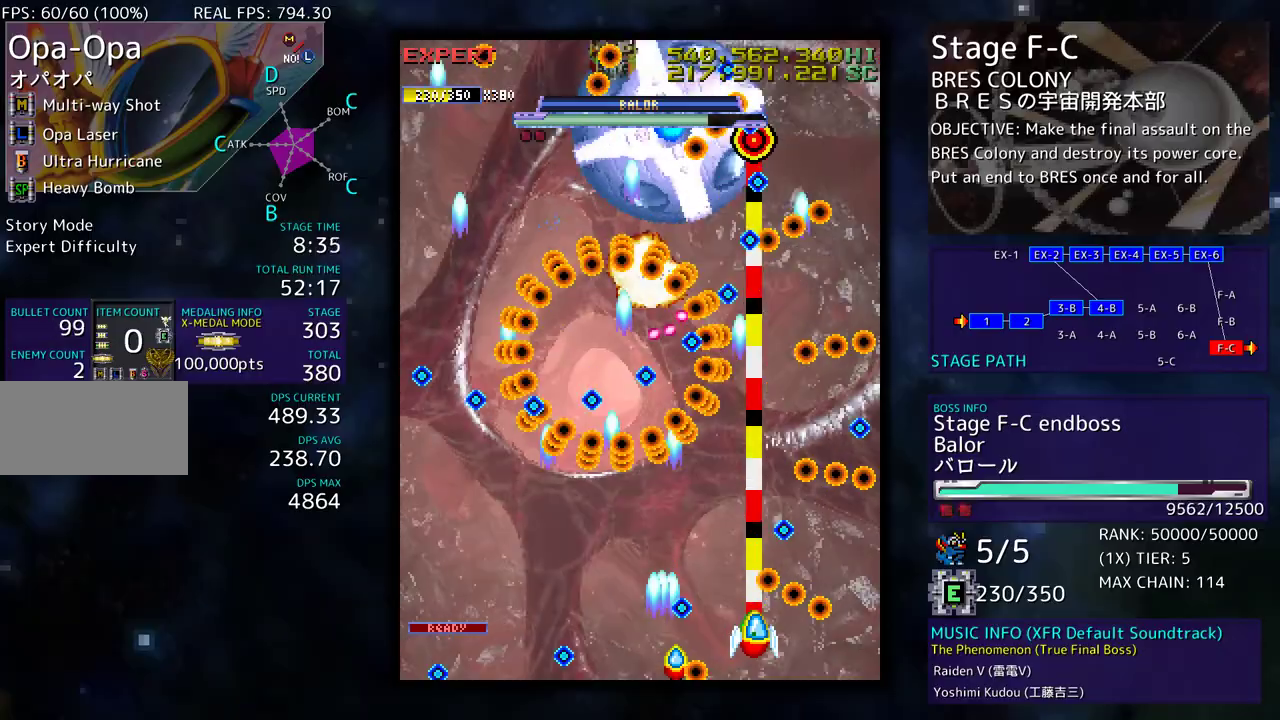
{"buttons": ["DPAD_LEFT"], "events": [[33, "DPAD_RIGHT", "up"], [50, "DPAD_DOWN", "up"], [150, "DPAD_RIGHT", "down"], [250, "DPAD_RIGHT", "up"], [383, "DPAD_LEFT", "down"]]}
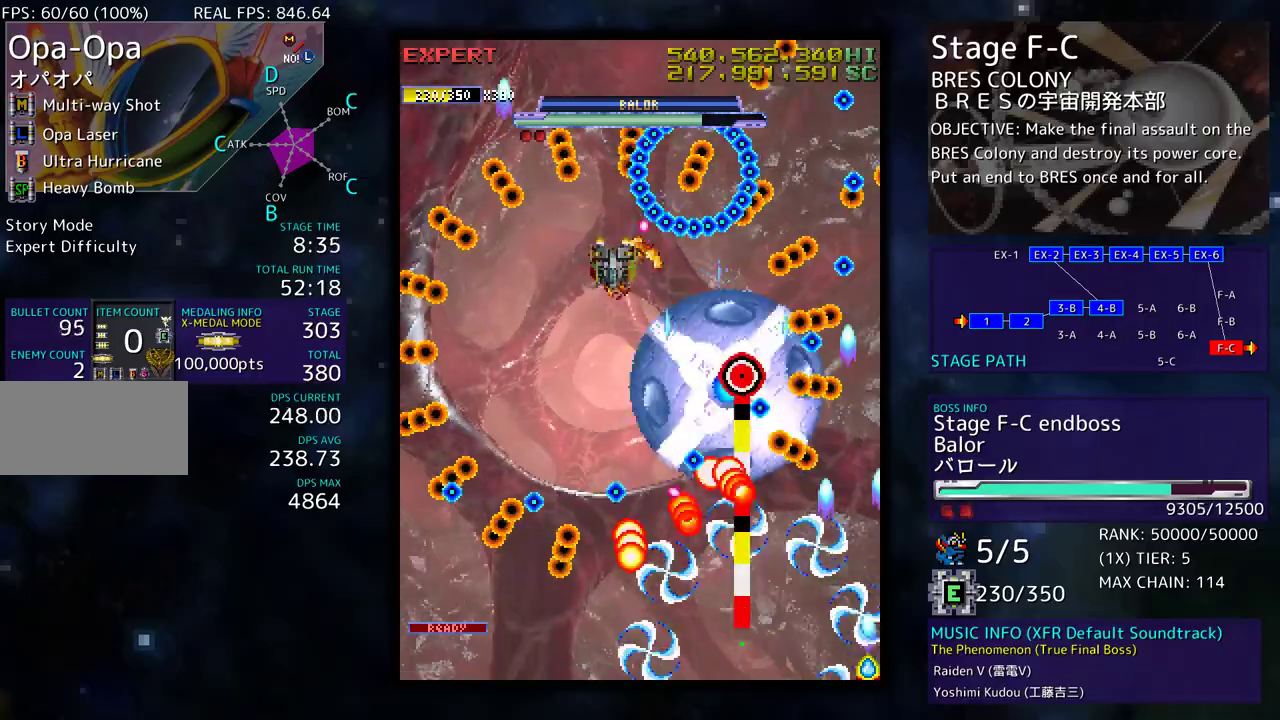
{"buttons": [], "events": [[150, "DPAD_LEFT", "up"], [267, "DPAD_RIGHT", "down"], [300, "DPAD_DOWN", "down"], [333, "DPAD_RIGHT", "up"], [350, "DPAD_DOWN", "up"]]}
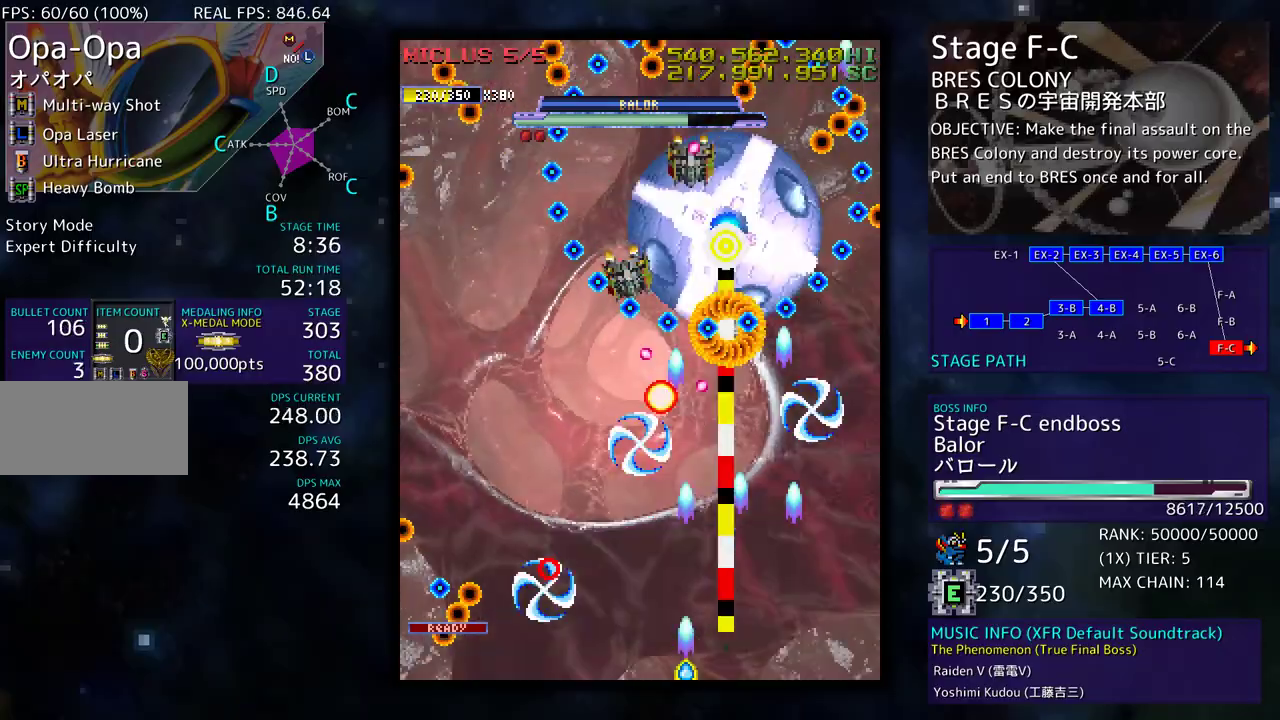
{"buttons": ["DPAD_DOWN"], "events": [[17, "DPAD_UP", "down"], [33, "DPAD_LEFT", "down"], [117, "DPAD_LEFT", "up"], [183, "DPAD_UP", "up"], [300, "DPAD_LEFT", "down"], [300, "DPAD_UP", "down"], [383, "DPAD_LEFT", "up"], [383, "DPAD_UP", "up"], [450, "DPAD_DOWN", "down"]]}
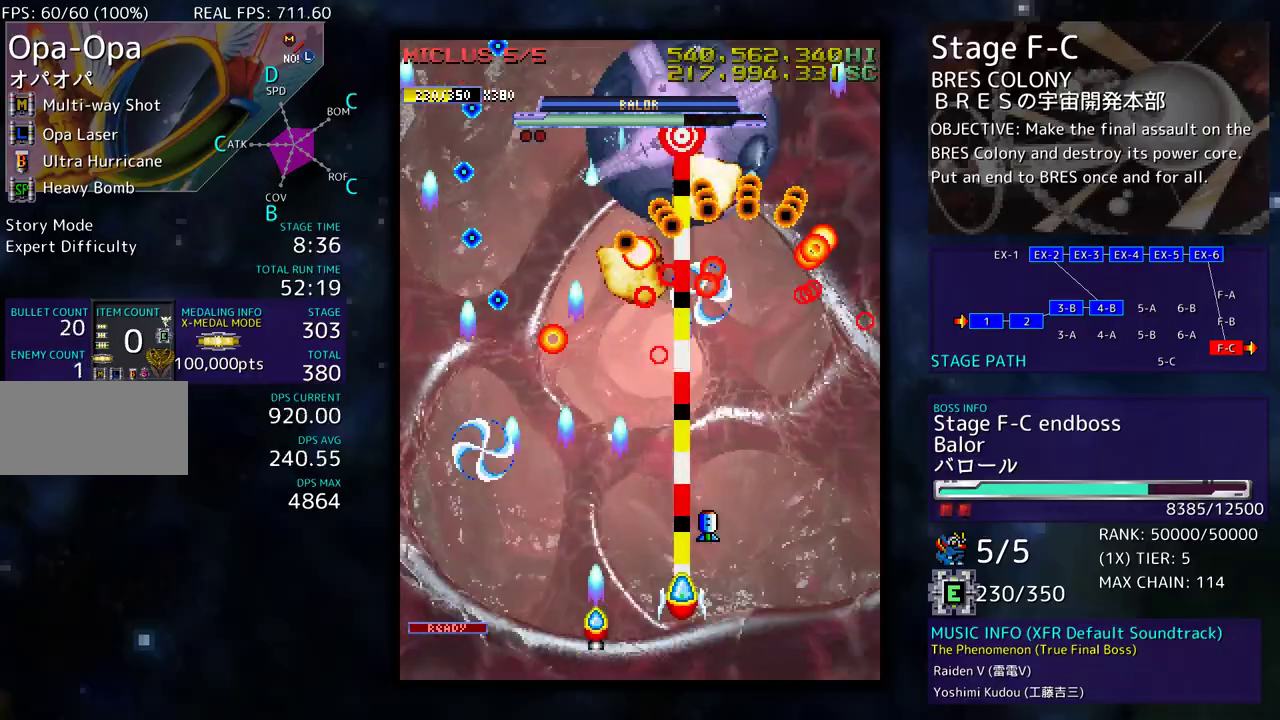
{"buttons": ["DPAD_LEFT"], "events": [[83, "DPAD_DOWN", "up"], [117, "DPAD_DOWN", "down"], [300, "DPAD_LEFT", "down"], [367, "DPAD_LEFT", "up"], [400, "DPAD_DOWN", "up"], [483, "DPAD_LEFT", "down"]]}
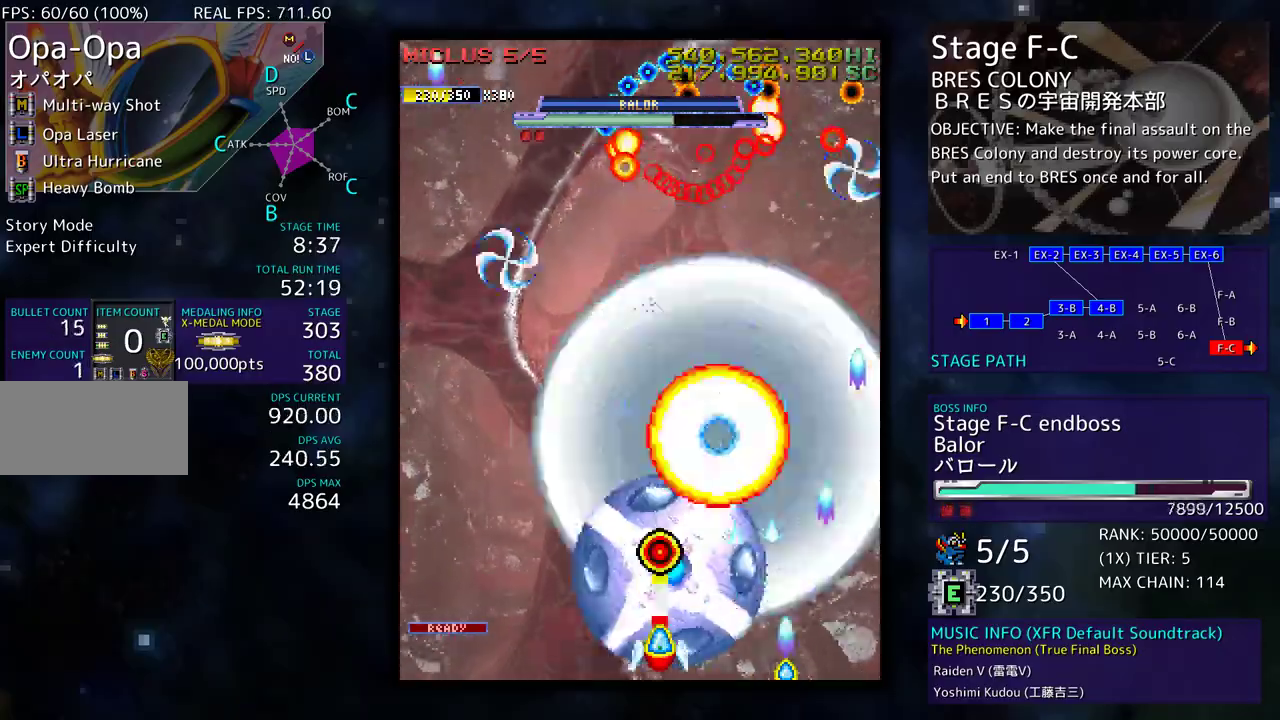
{"buttons": ["DPAD_UP"], "events": [[100, "DPAD_LEFT", "up"], [200, "DPAD_LEFT", "down"], [317, "DPAD_LEFT", "up"], [367, "DPAD_RIGHT", "down"], [500, "DPAD_RIGHT", "up"], [500, "DPAD_UP", "down"]]}
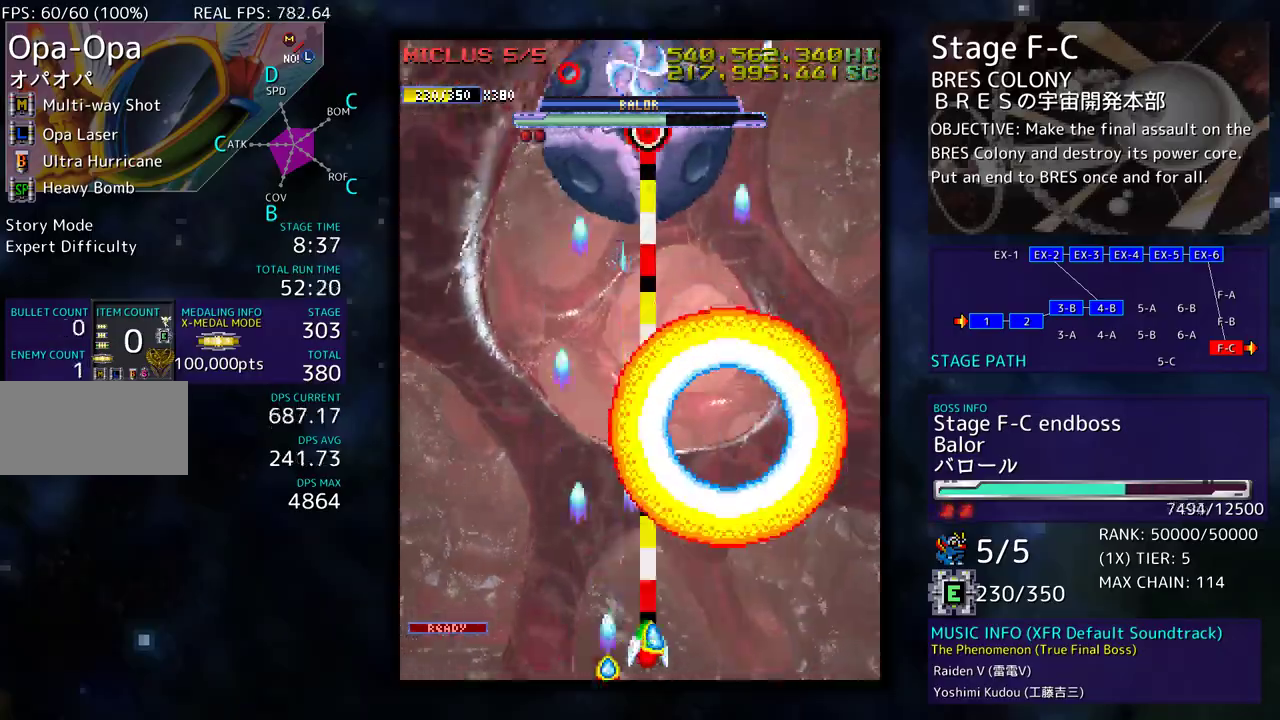
{"buttons": [], "events": [[17, "DPAD_LEFT", "down"], [150, "DPAD_LEFT", "up"], [183, "DPAD_UP", "up"], [317, "DPAD_DOWN", "down"], [417, "DPAD_DOWN", "up"]]}
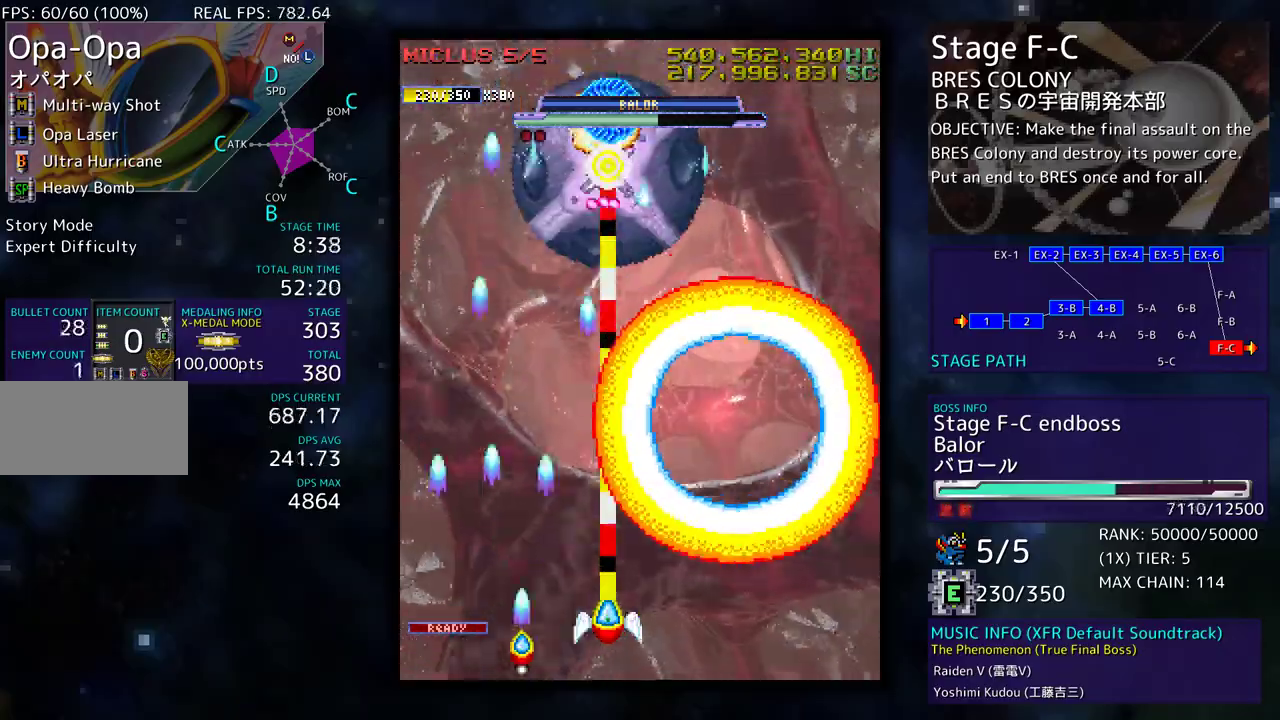
{"buttons": [], "events": [[67, "DPAD_DOWN", "down"], [233, "DPAD_DOWN", "up"], [350, "DPAD_DOWN", "down"], [467, "DPAD_DOWN", "up"]]}
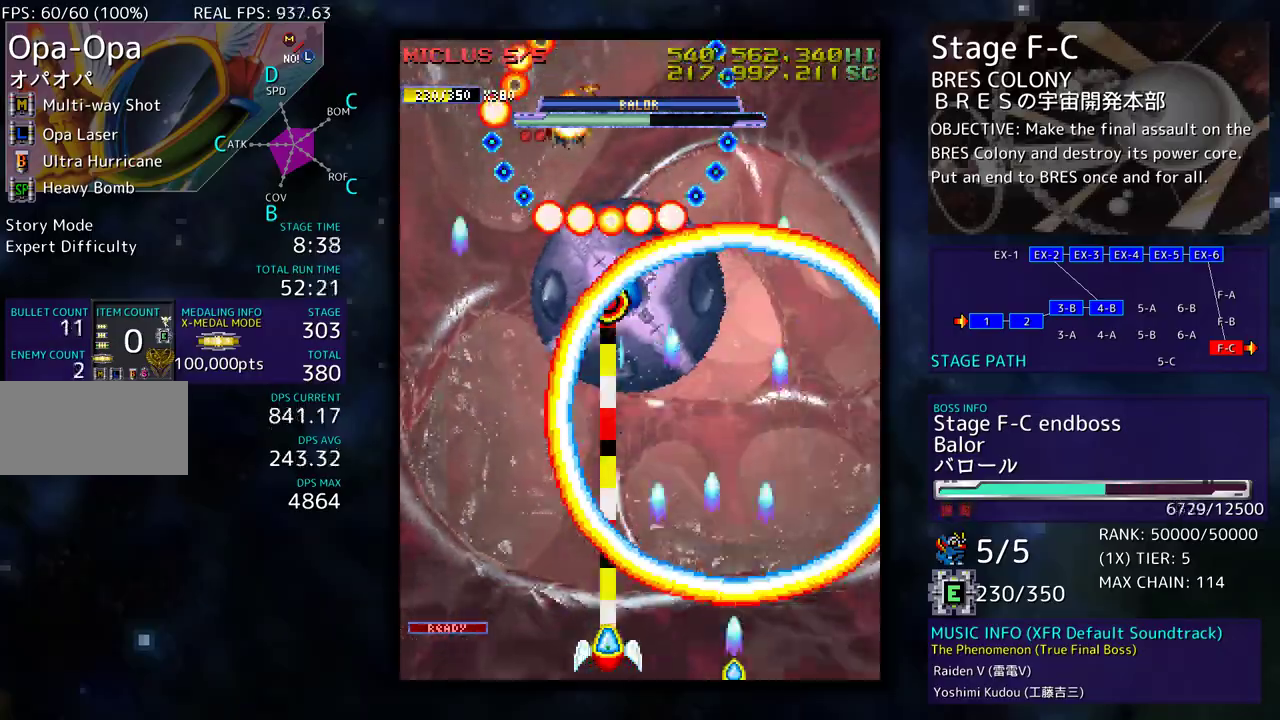
{"buttons": ["DPAD_LEFT"], "events": [[100, "DPAD_RIGHT", "down"], [150, "DPAD_RIGHT", "up"], [150, "DPAD_UP", "down"], [200, "DPAD_LEFT", "down"], [283, "DPAD_LEFT", "up"], [283, "DPAD_UP", "up"], [333, "DPAD_LEFT", "down"]]}
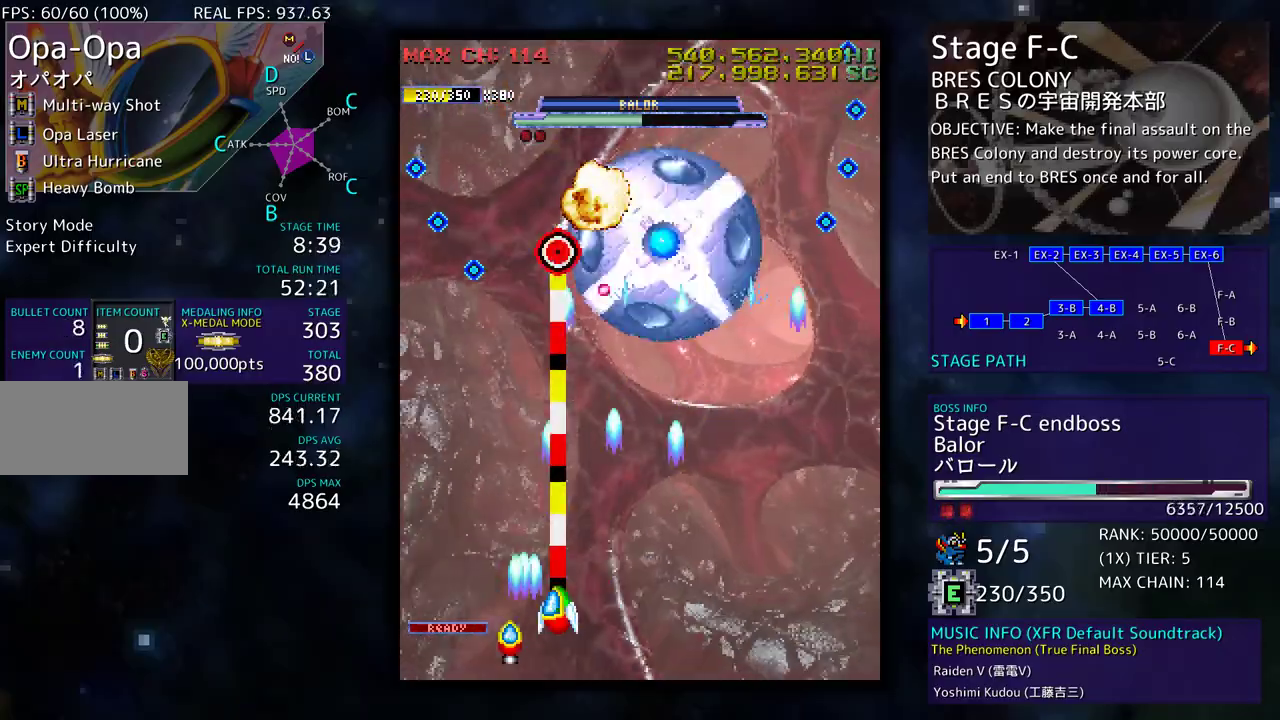
{"buttons": [], "events": [[83, "DPAD_LEFT", "up"], [133, "DPAD_RIGHT", "down"], [217, "DPAD_RIGHT", "up"], [367, "DPAD_RIGHT", "down"], [383, "DPAD_DOWN", "down"], [450, "DPAD_RIGHT", "up"], [467, "DPAD_DOWN", "up"]]}
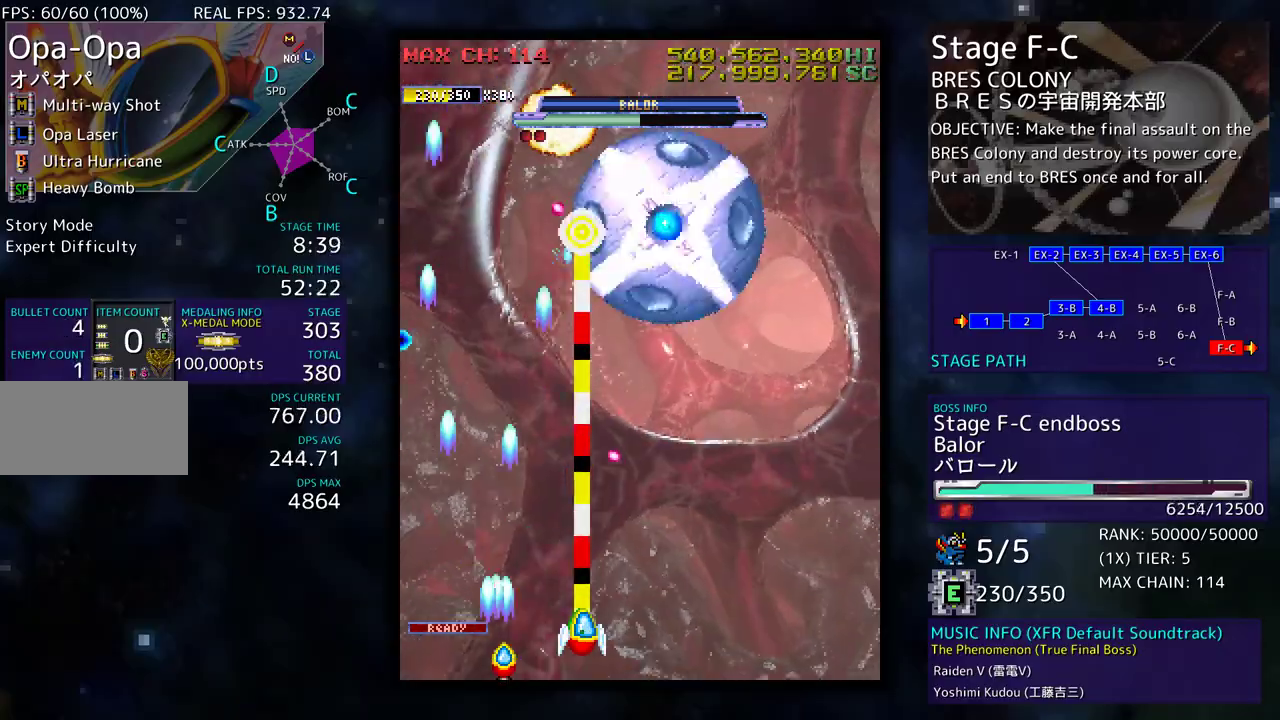
{"buttons": ["DPAD_UP", "DPAD_RIGHT"], "events": [[267, "DPAD_UP", "down"], [417, "DPAD_RIGHT", "down"]]}
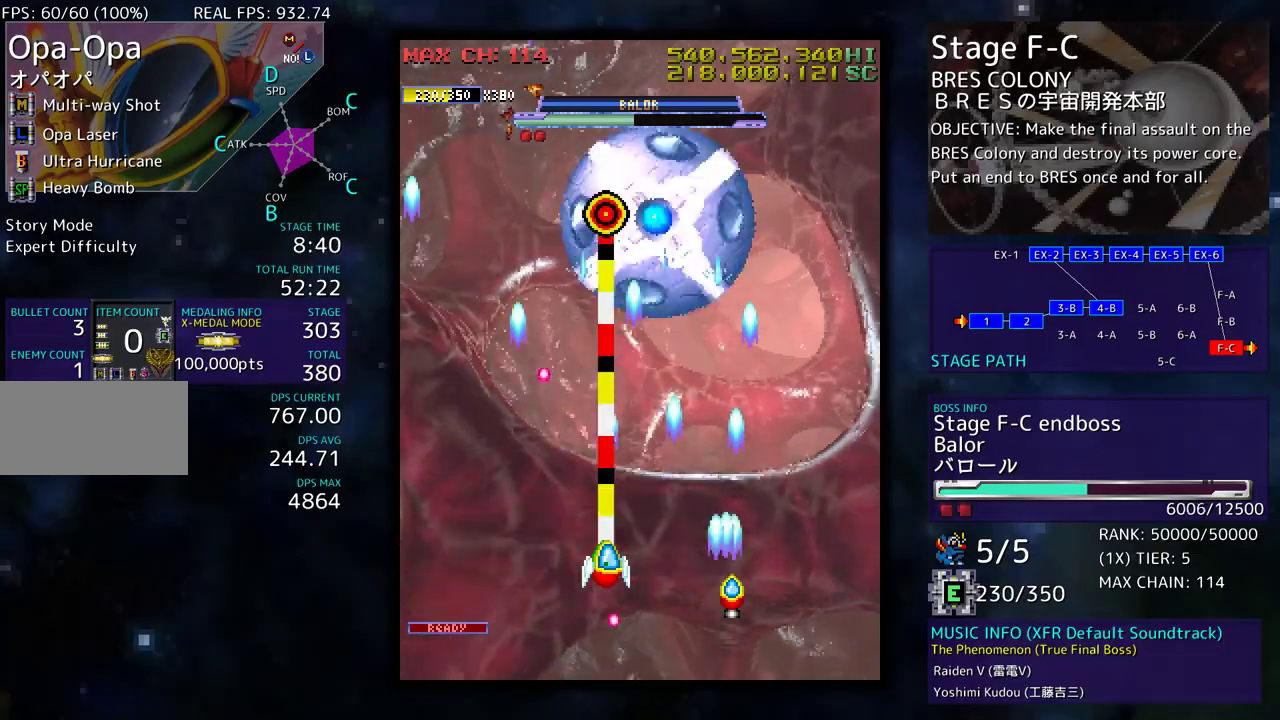
{"buttons": [], "events": [[33, "DPAD_UP", "up"], [100, "DPAD_DOWN", "down"], [150, "DPAD_RIGHT", "up"], [200, "DPAD_DOWN", "up"], [267, "DPAD_DOWN", "down"], [383, "DPAD_DOWN", "up"]]}